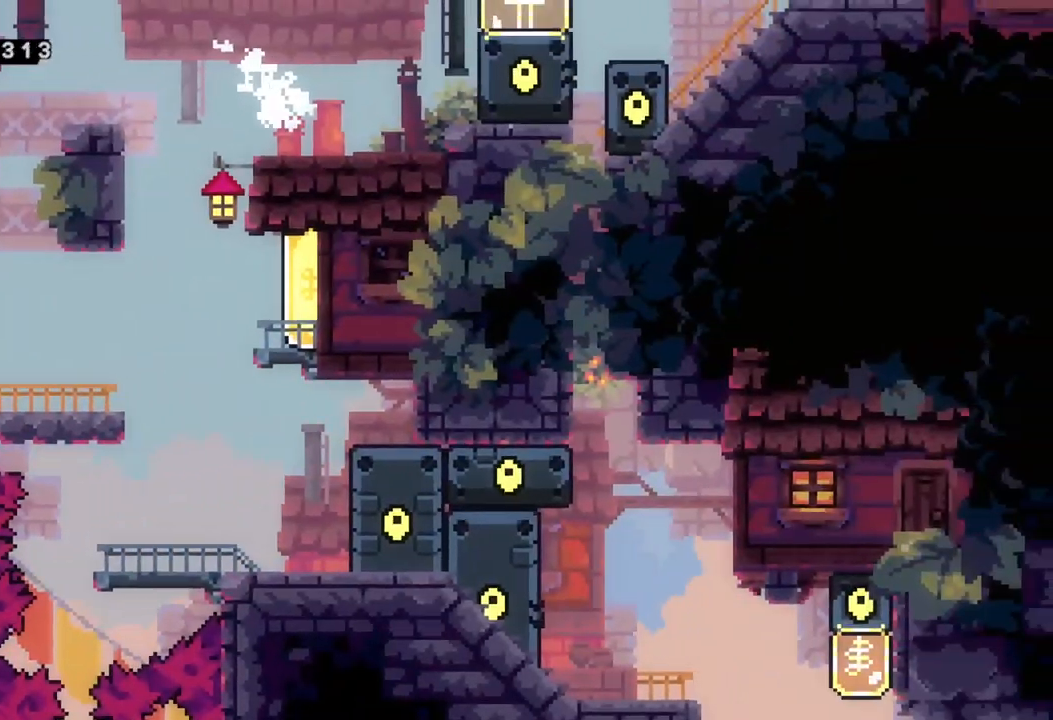
Gameplay with a controller (Xbox layout); each line is a JSON object with the inputs held at the frame after it. "events" lists button and stick changes between this image and that frame as [ms after this image, input, new state], when the widget could be followed in between. Not read: right_stick.
{"buttons": ["X"], "left_stick": "right", "events": [[133, "A", "down"], [383, "X", "down"], [417, "A", "up"]]}
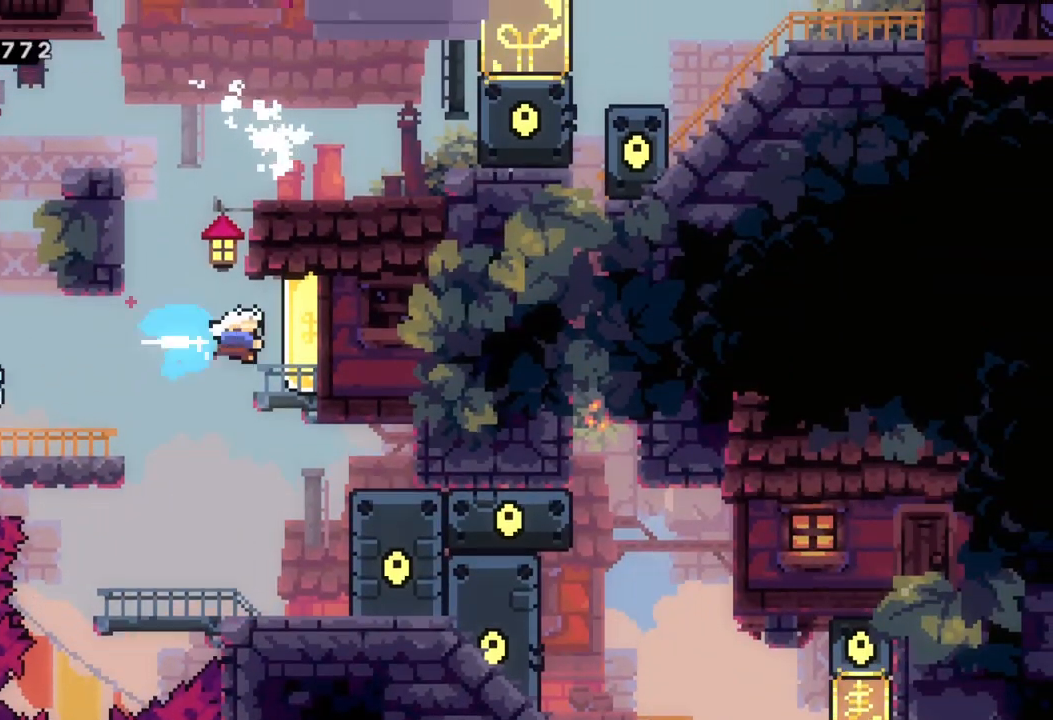
{"buttons": [], "left_stick": "down", "events": [[17, "X", "up"], [50, "left_stick", "center"], [150, "left_stick", "left"], [350, "left_stick", "center"], [417, "left_stick", "down"]]}
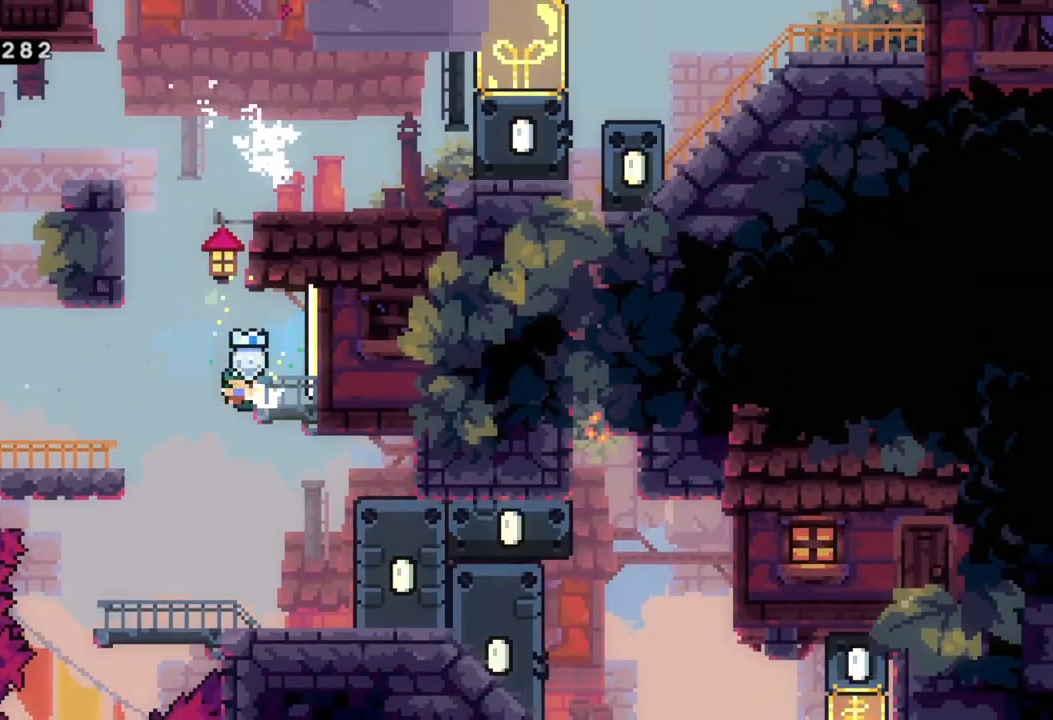
{"buttons": [], "left_stick": "down", "events": [[133, "left_stick", "center"], [200, "left_stick", "down"]]}
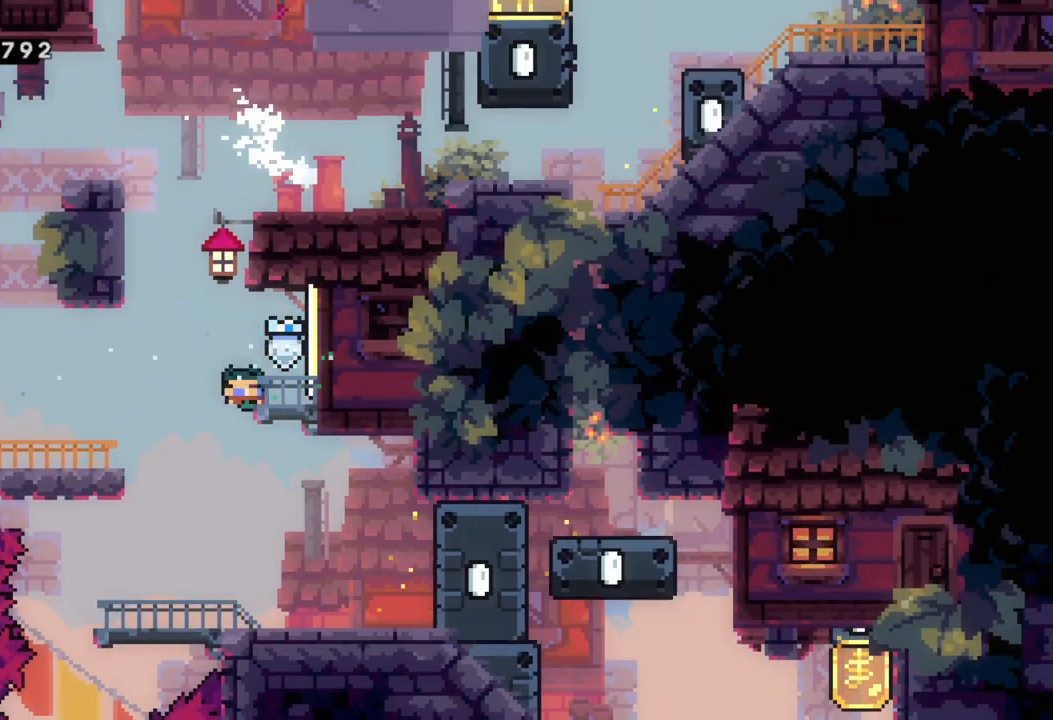
{"buttons": [], "left_stick": "right", "events": [[100, "left_stick", "center"], [167, "left_stick", "left"], [300, "left_stick", "down-right"], [417, "left_stick", "right"]]}
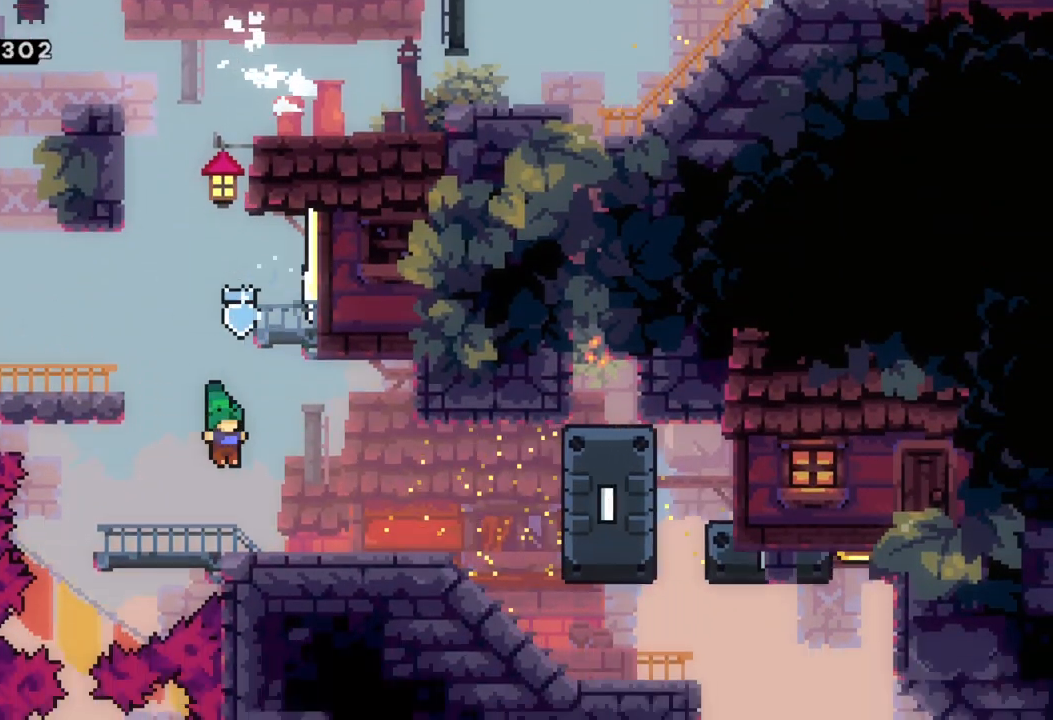
{"buttons": ["A", "X"], "left_stick": "down-right", "events": [[233, "Y", "down"], [333, "Y", "up"], [417, "A", "down"], [417, "left_stick", "down-right"], [500, "X", "down"]]}
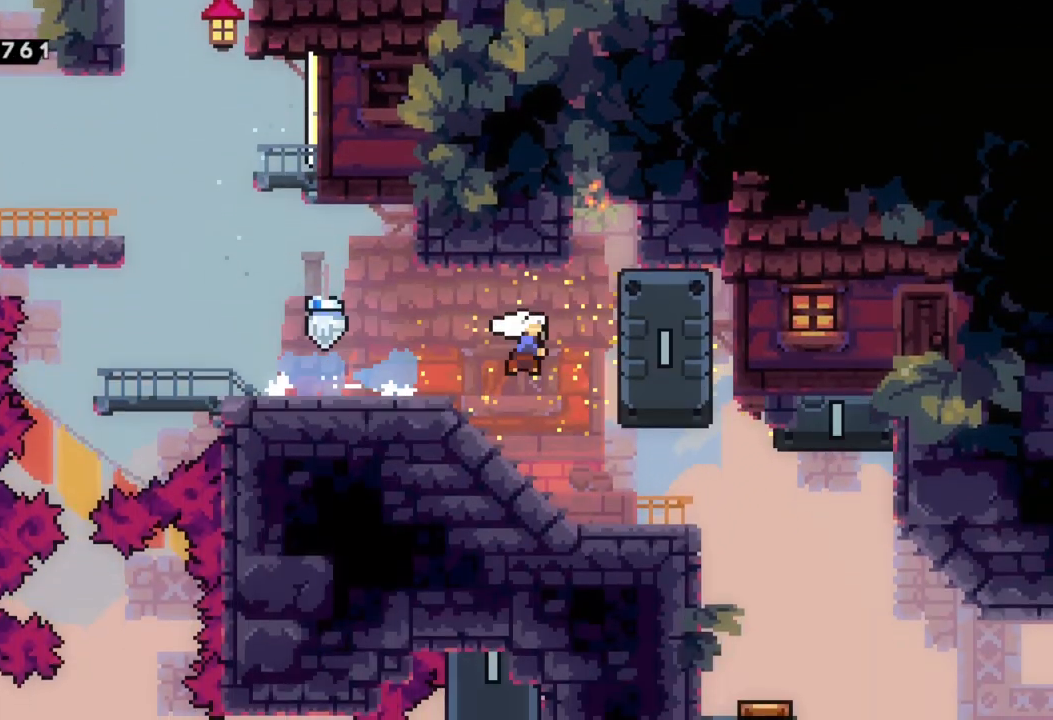
{"buttons": [], "left_stick": "right", "events": [[67, "A", "up"], [233, "X", "up"], [417, "left_stick", "right"]]}
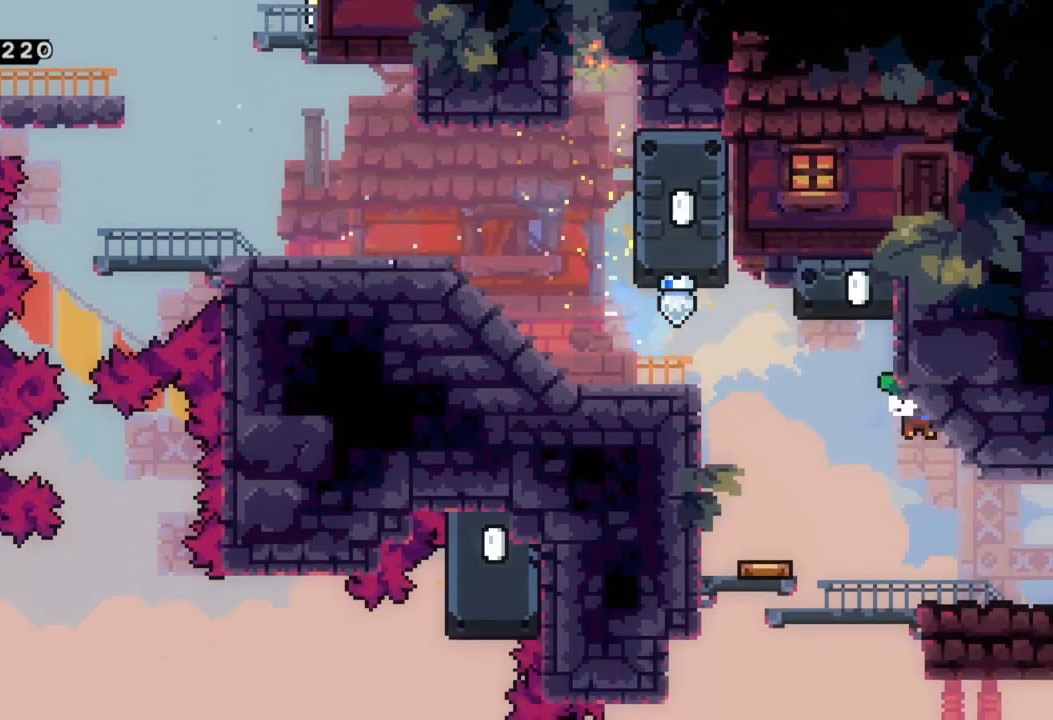
{"buttons": [], "left_stick": "center", "events": [[467, "left_stick", "center"]]}
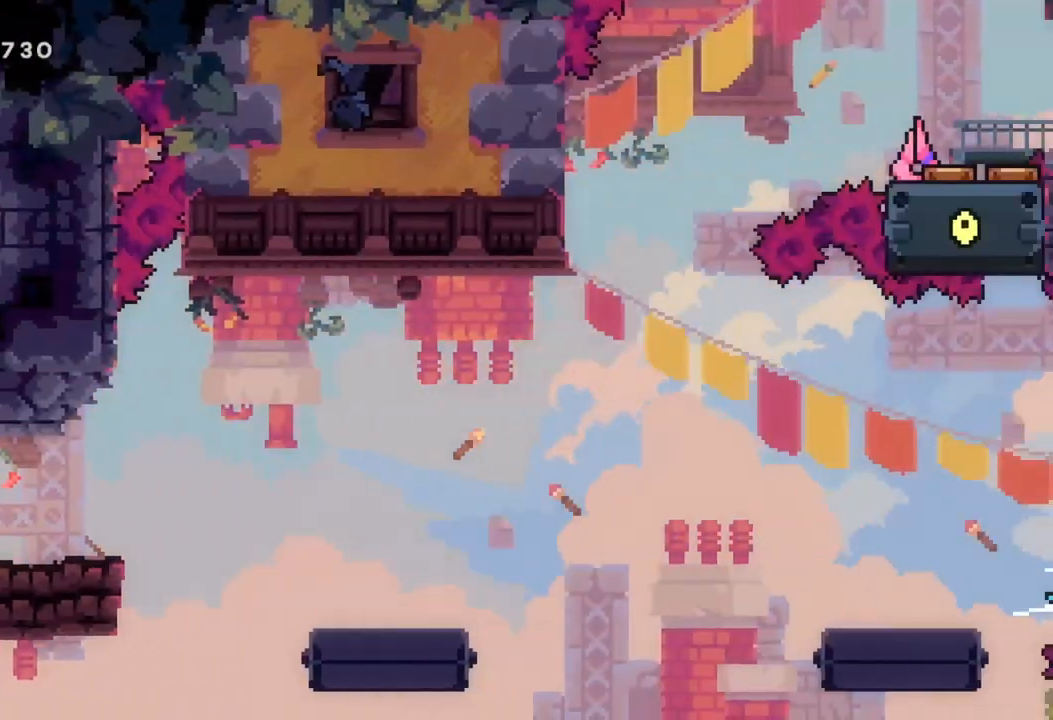
{"buttons": ["A"], "left_stick": "right", "events": [[250, "left_stick", "right"], [417, "A", "down"]]}
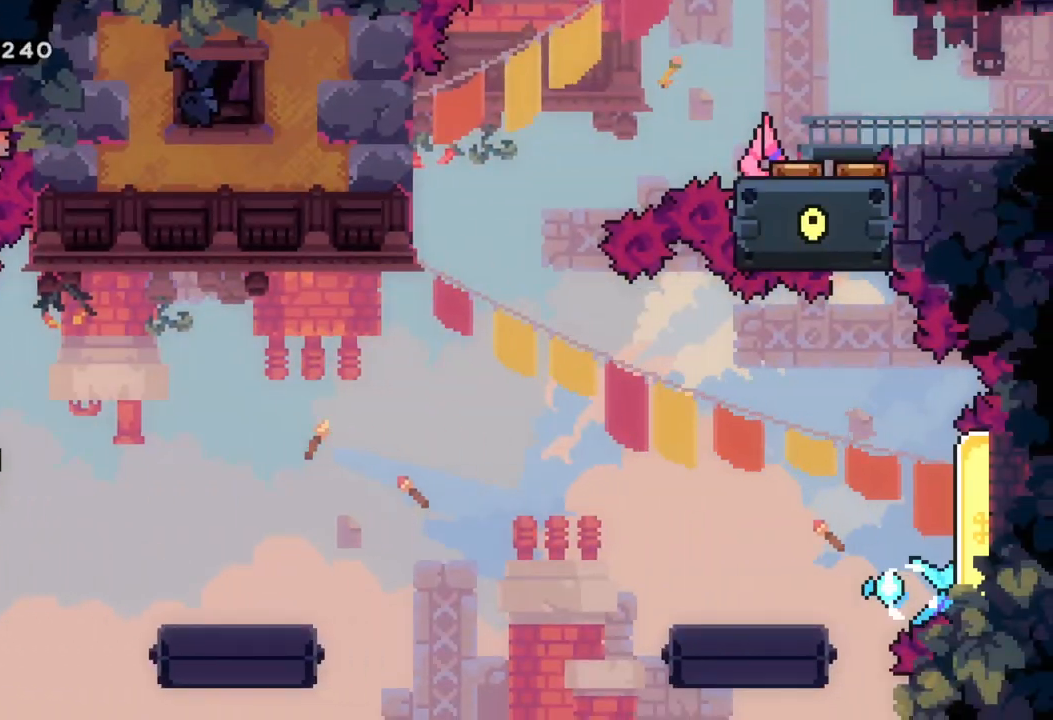
{"buttons": ["A"], "left_stick": "right", "events": []}
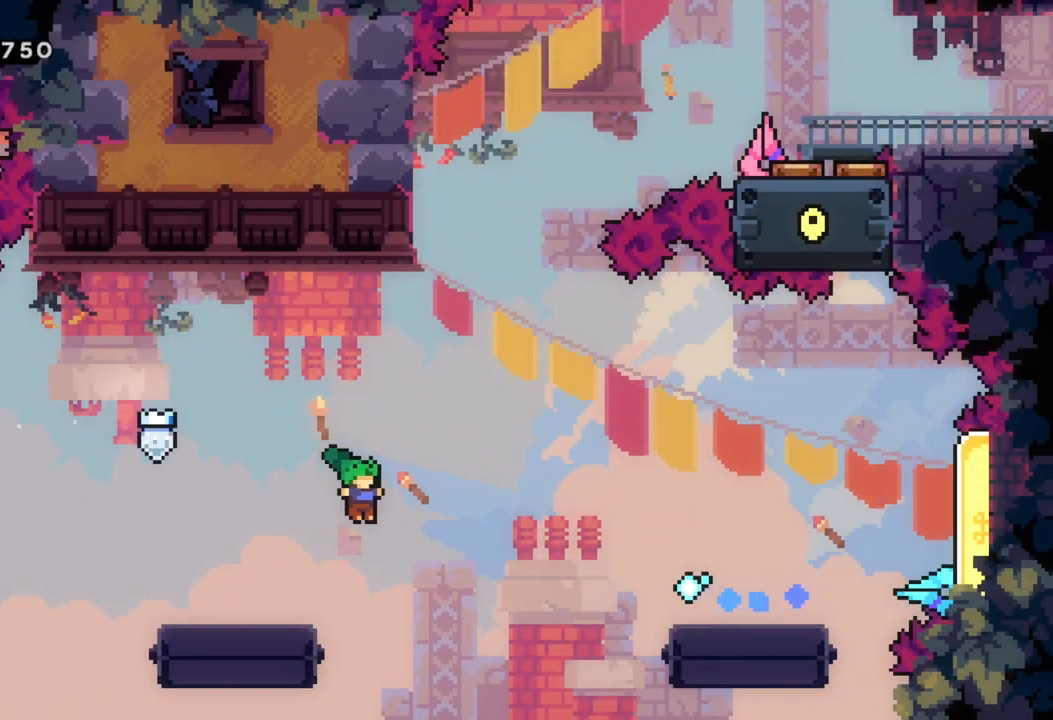
{"buttons": [], "left_stick": "right", "events": [[17, "left_stick", "up-right"], [150, "X", "down"], [183, "A", "up"], [283, "left_stick", "right"], [383, "X", "up"]]}
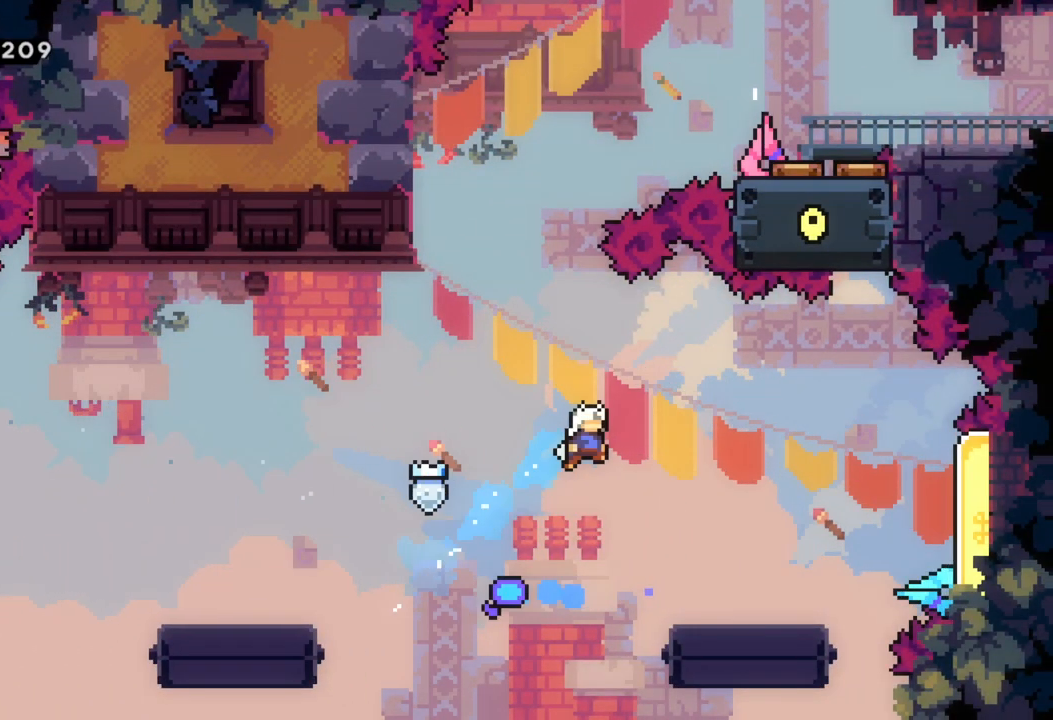
{"buttons": ["A"], "left_stick": "right", "events": [[483, "A", "down"]]}
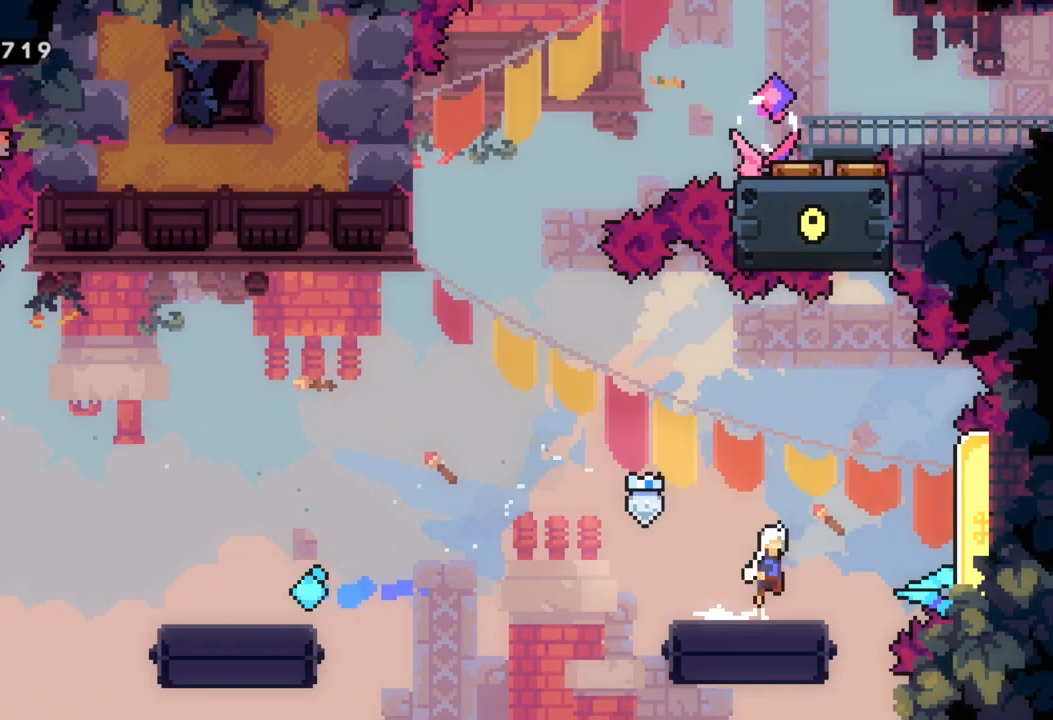
{"buttons": ["R2"], "left_stick": "right", "events": [[267, "X", "down"], [300, "A", "up"], [417, "X", "up"], [450, "R2", "down"]]}
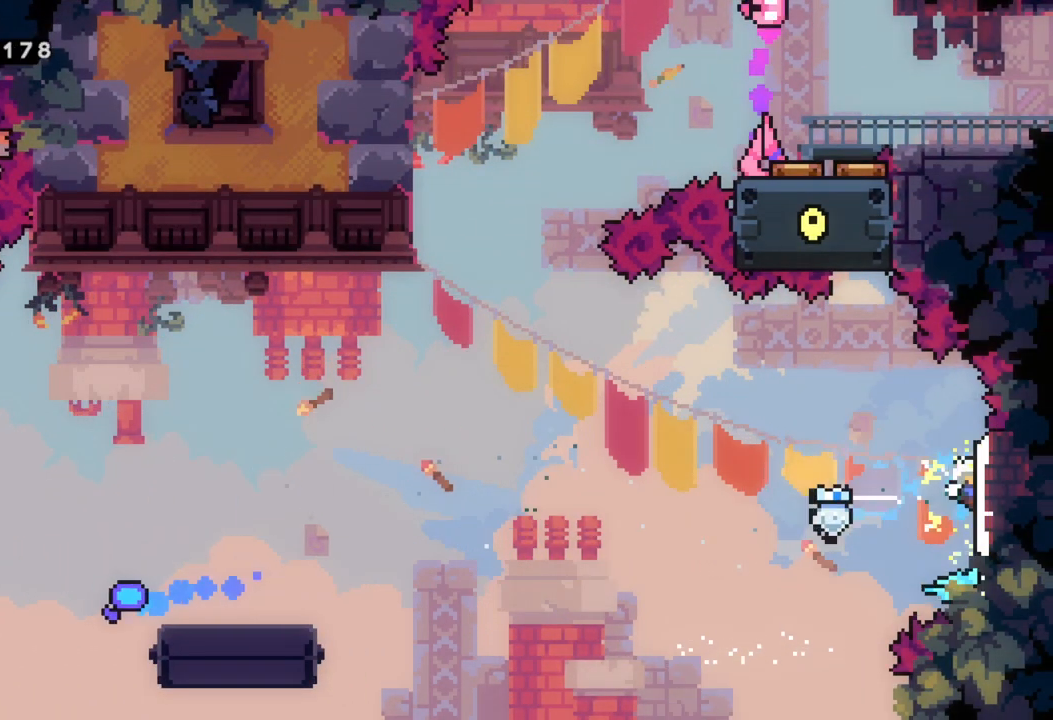
{"buttons": ["R2"], "left_stick": "up", "events": [[83, "left_stick", "center"], [367, "left_stick", "up"]]}
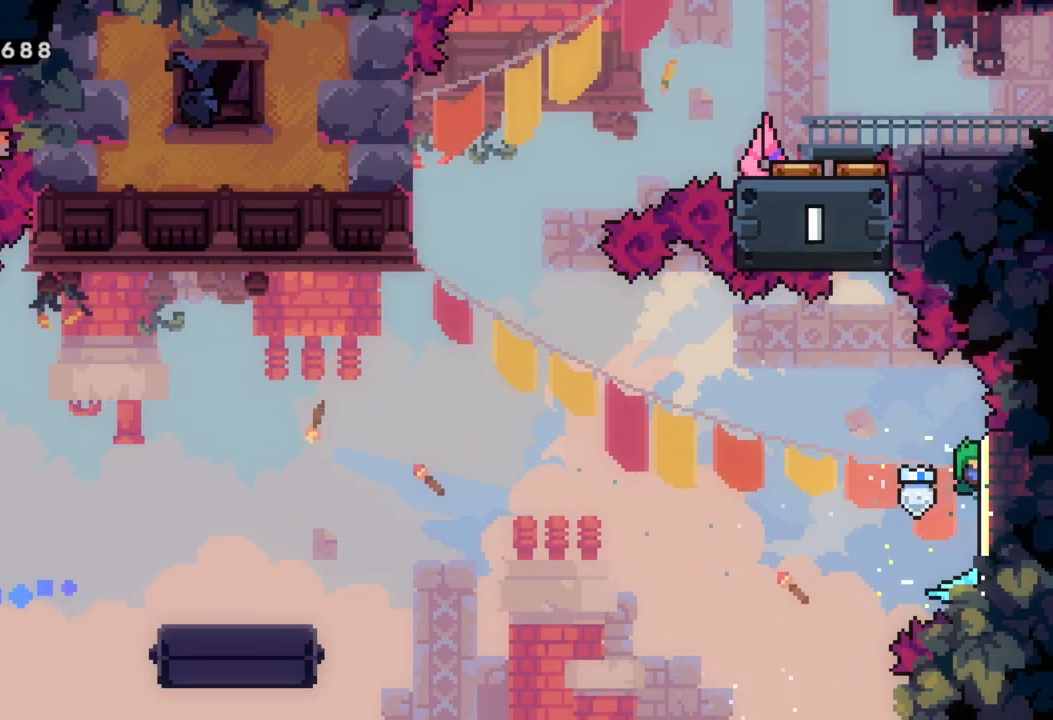
{"buttons": ["R2"], "left_stick": "center", "events": [[100, "left_stick", "center"]]}
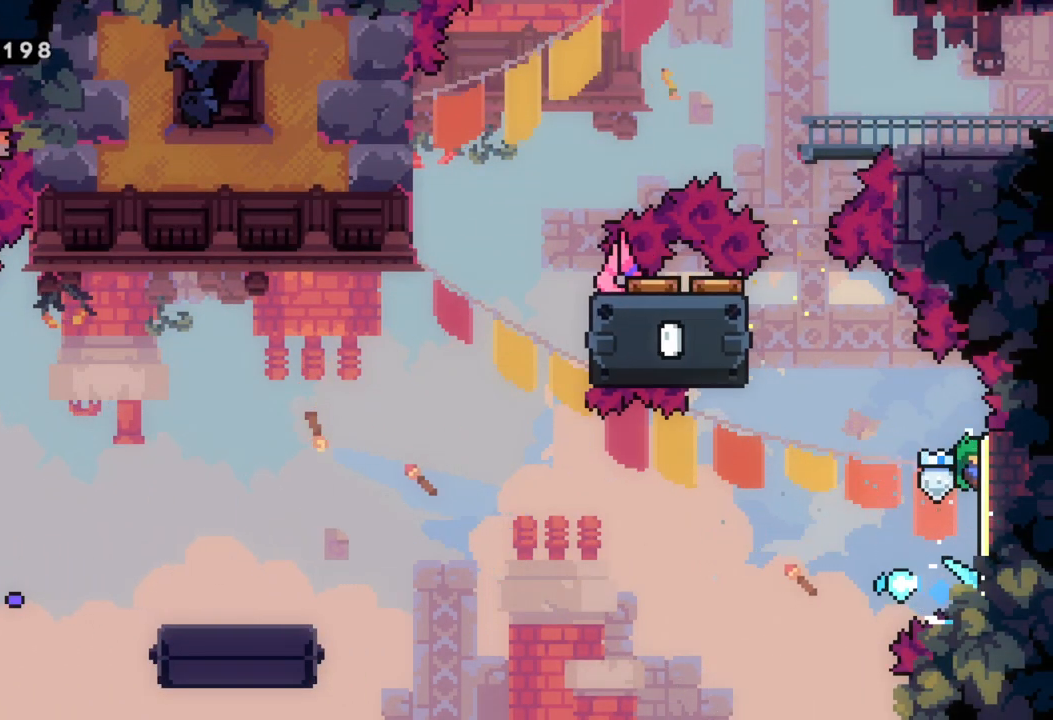
{"buttons": ["A", "R2"], "left_stick": "left", "events": [[167, "left_stick", "left"], [217, "A", "down"]]}
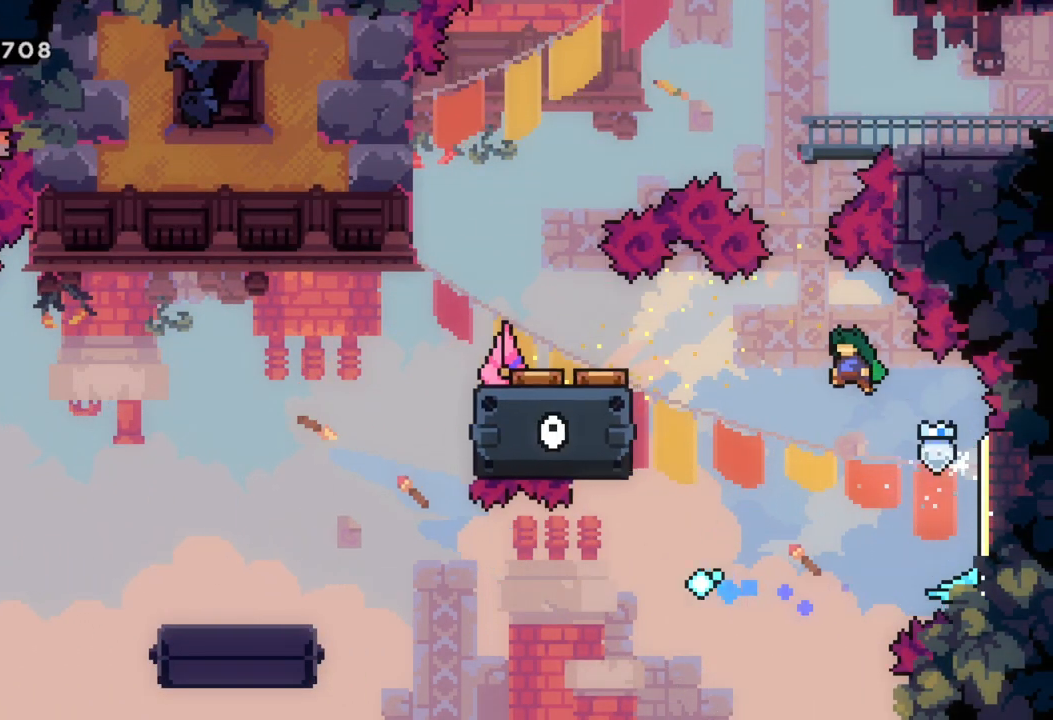
{"buttons": ["X"], "left_stick": "up-left", "events": [[150, "A", "up"], [233, "left_stick", "up-left"], [250, "R2", "up"], [383, "X", "down"]]}
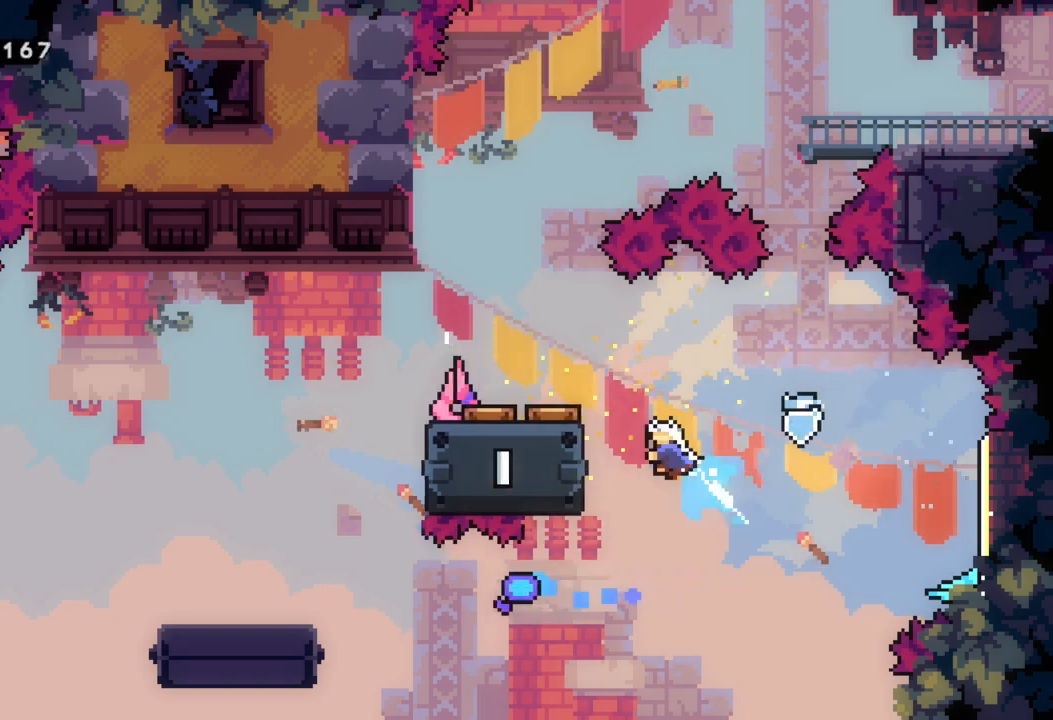
{"buttons": [], "left_stick": "center", "events": [[117, "X", "up"], [250, "left_stick", "center"]]}
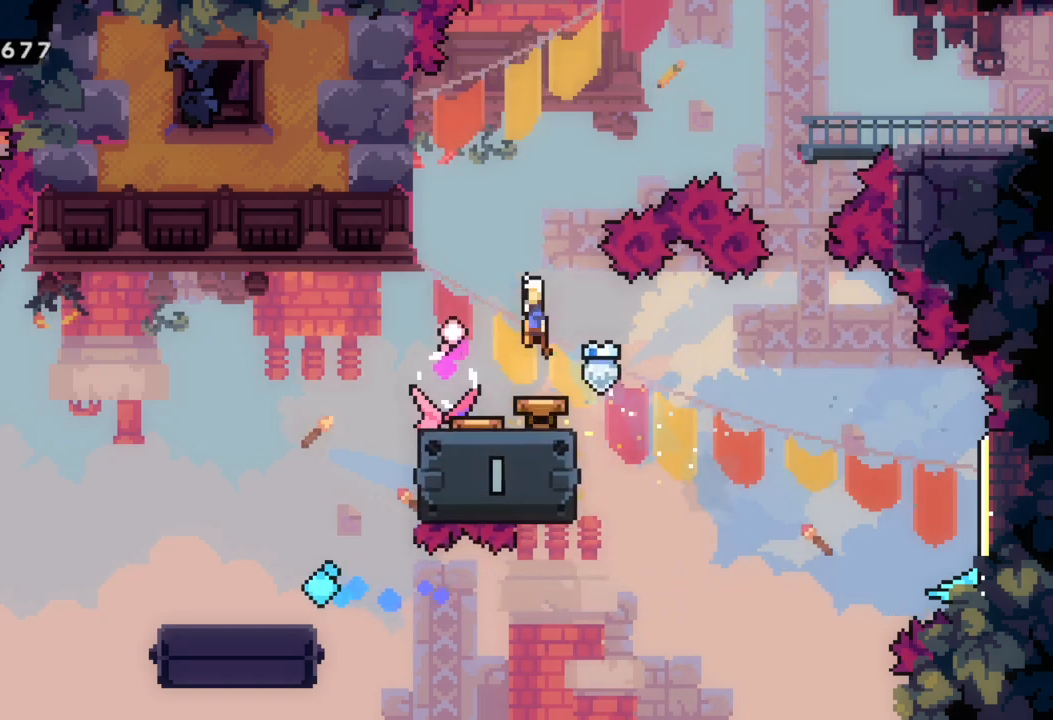
{"buttons": [], "left_stick": "right", "events": [[150, "left_stick", "right"], [300, "Y", "down"], [483, "Y", "up"]]}
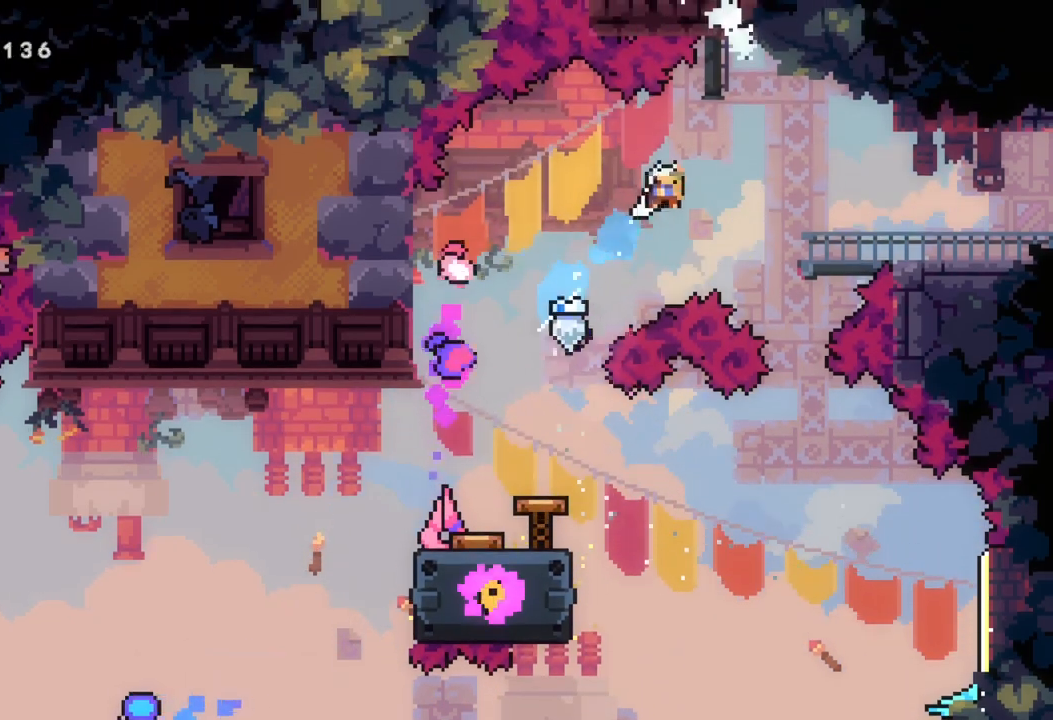
{"buttons": [], "left_stick": "right", "events": [[383, "Y", "down"], [483, "Y", "up"]]}
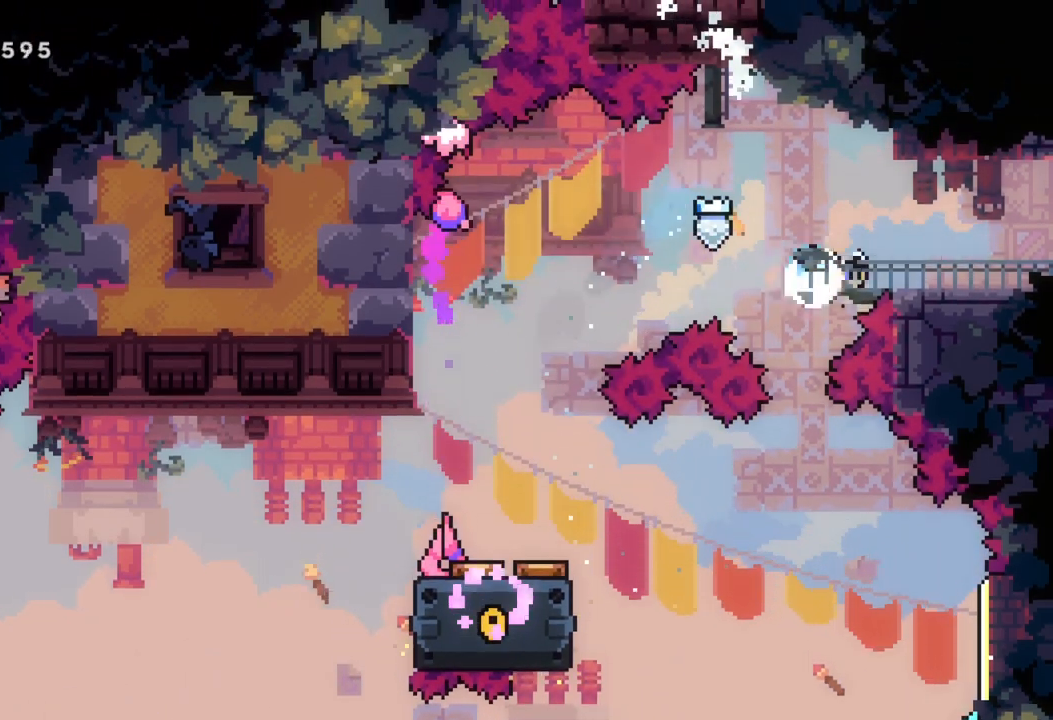
{"buttons": [], "left_stick": "center", "events": [[50, "A", "down"], [133, "A", "up"], [300, "left_stick", "center"]]}
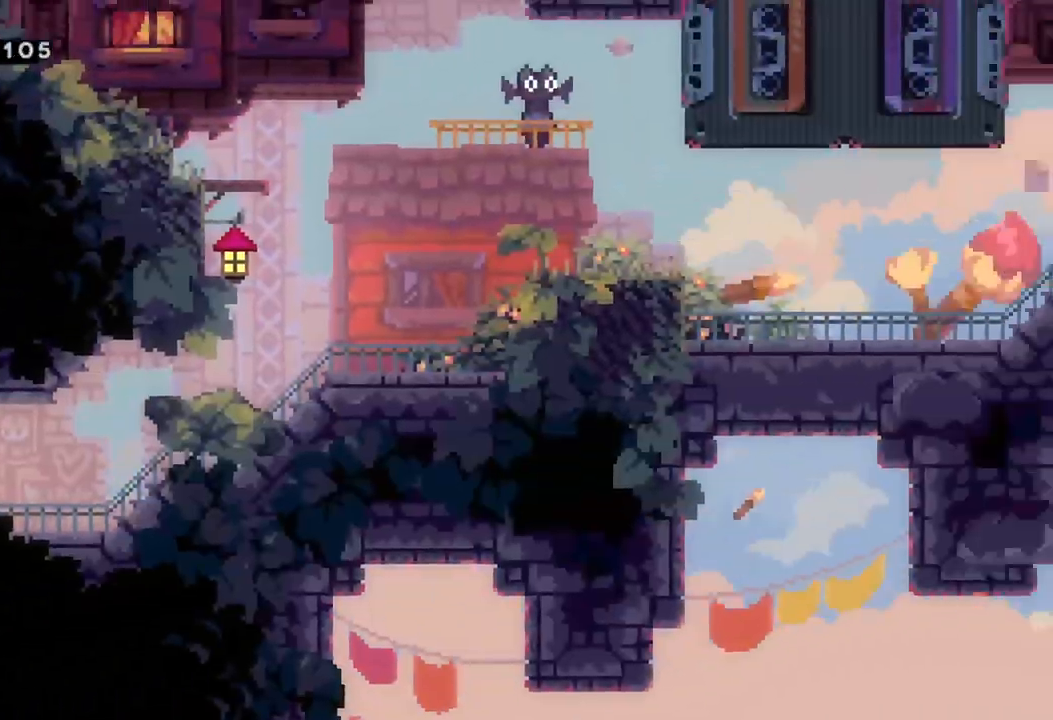
{"buttons": ["A"], "left_stick": "right", "events": [[217, "left_stick", "right"], [450, "A", "down"]]}
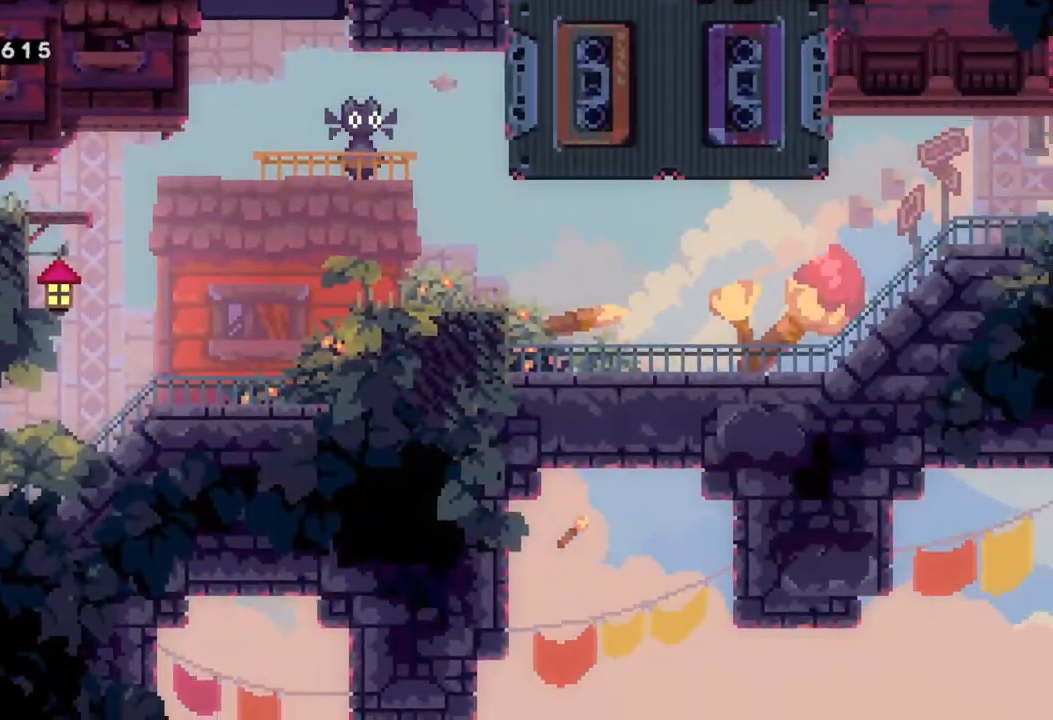
{"buttons": [], "left_stick": "right", "events": [[83, "A", "up"], [217, "A", "down"], [333, "A", "up"]]}
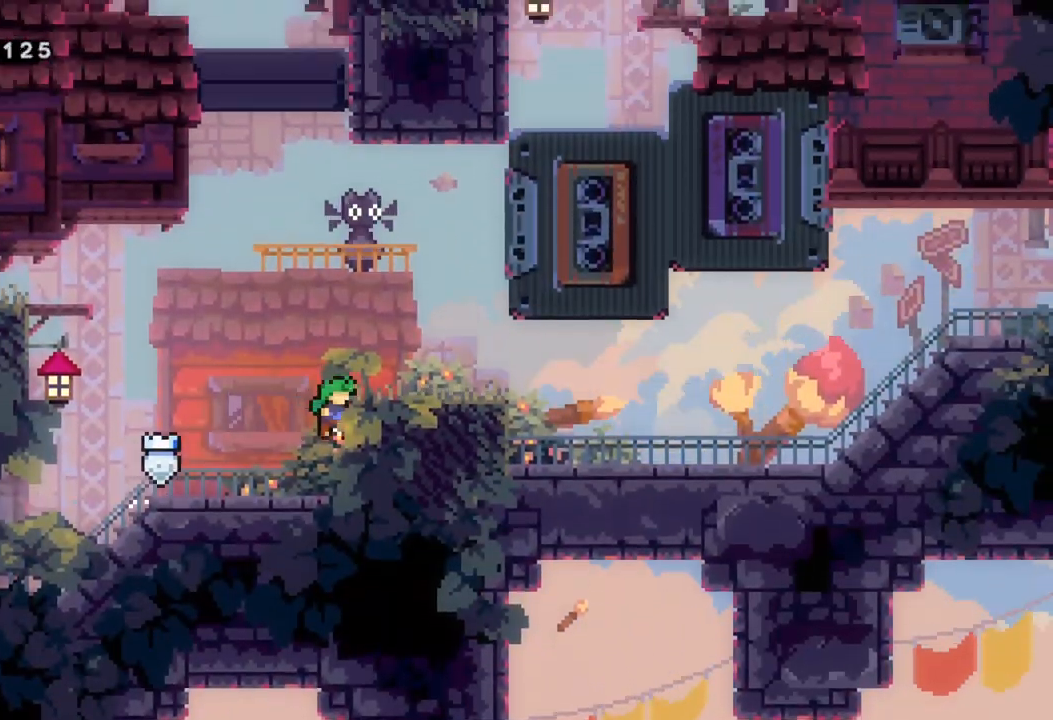
{"buttons": [], "left_stick": "right", "events": [[17, "left_stick", "center"], [233, "A", "down"], [317, "left_stick", "right"], [417, "A", "up"]]}
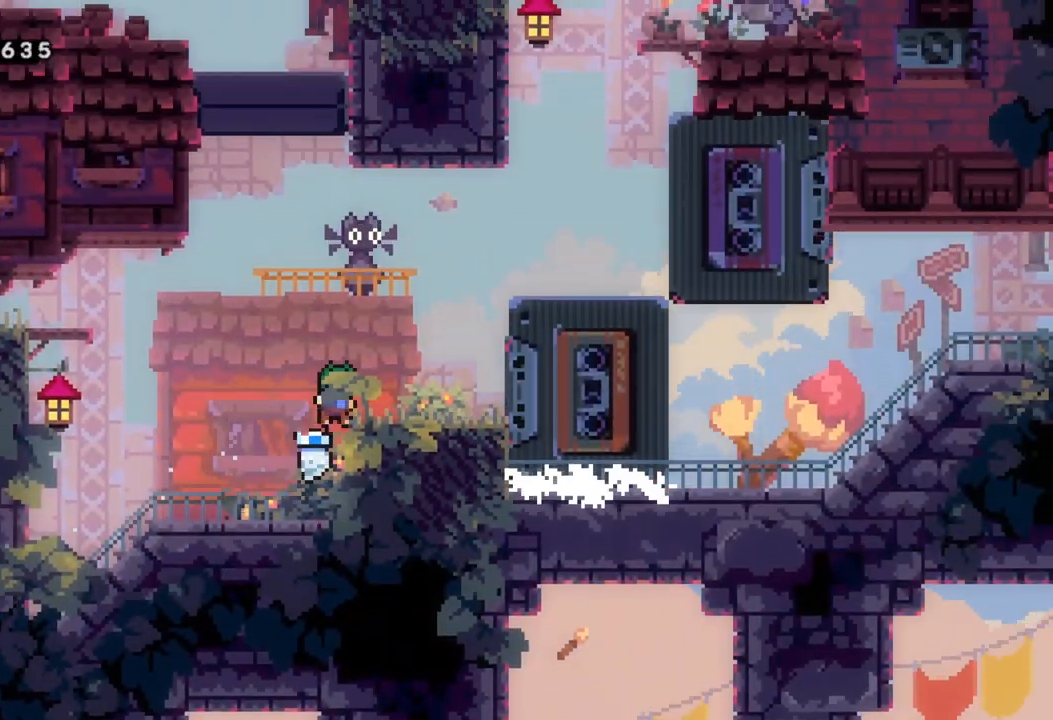
{"buttons": ["A"], "left_stick": "right", "events": [[83, "left_stick", "center"], [333, "A", "down"], [450, "left_stick", "right"]]}
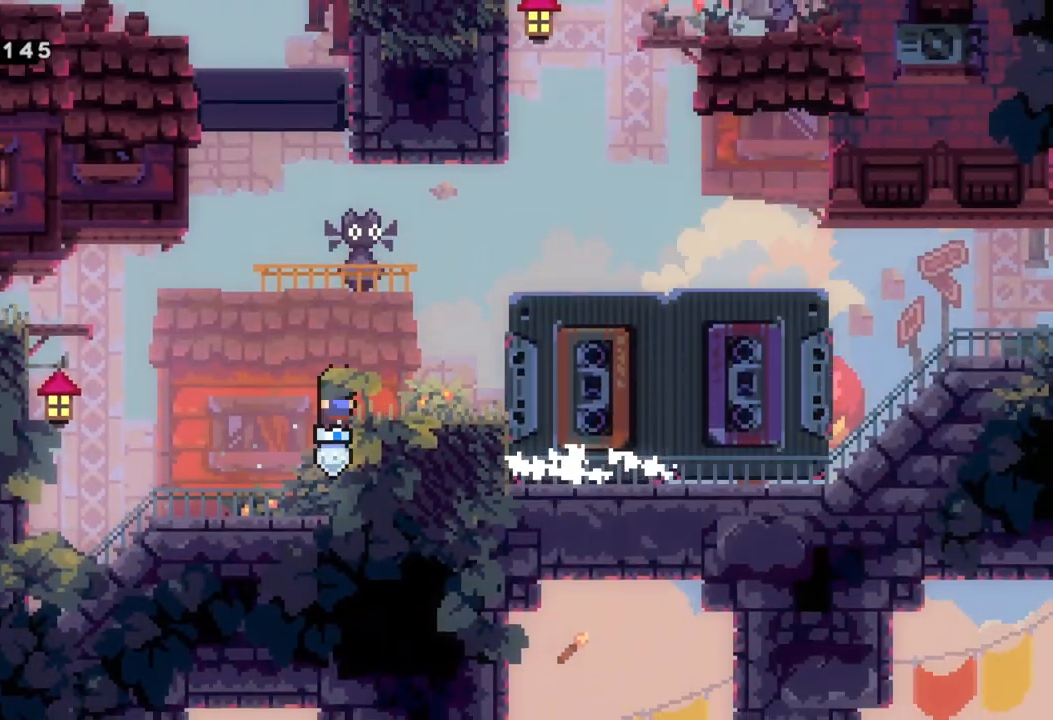
{"buttons": [], "left_stick": "center", "events": [[83, "A", "up"], [217, "left_stick", "center"]]}
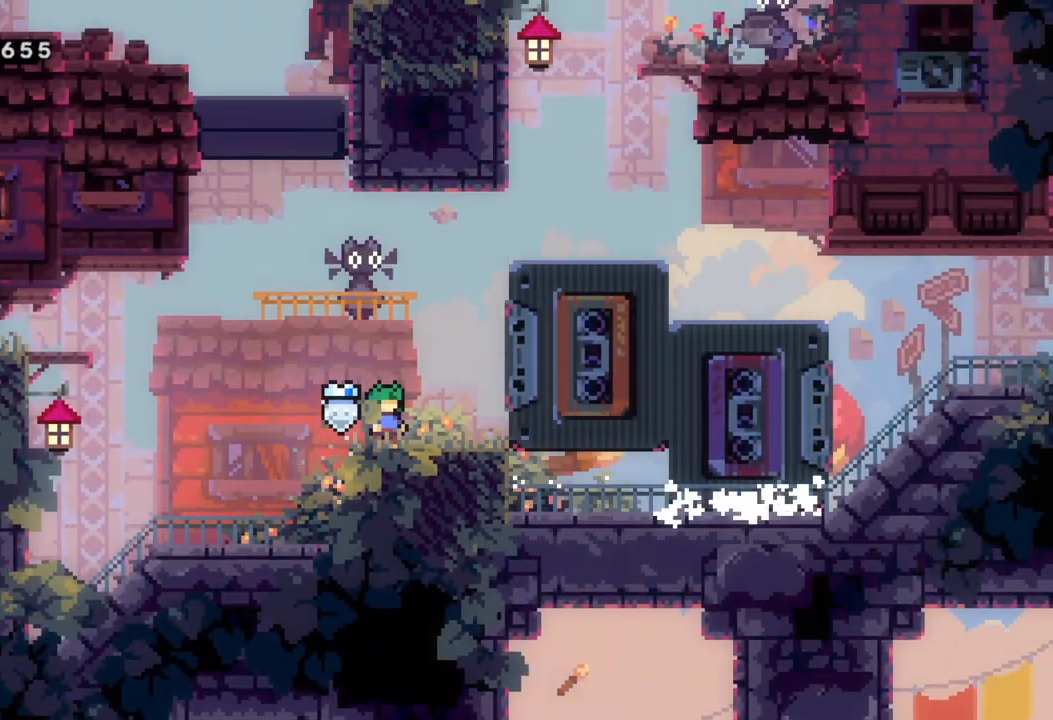
{"buttons": [], "left_stick": "center", "events": []}
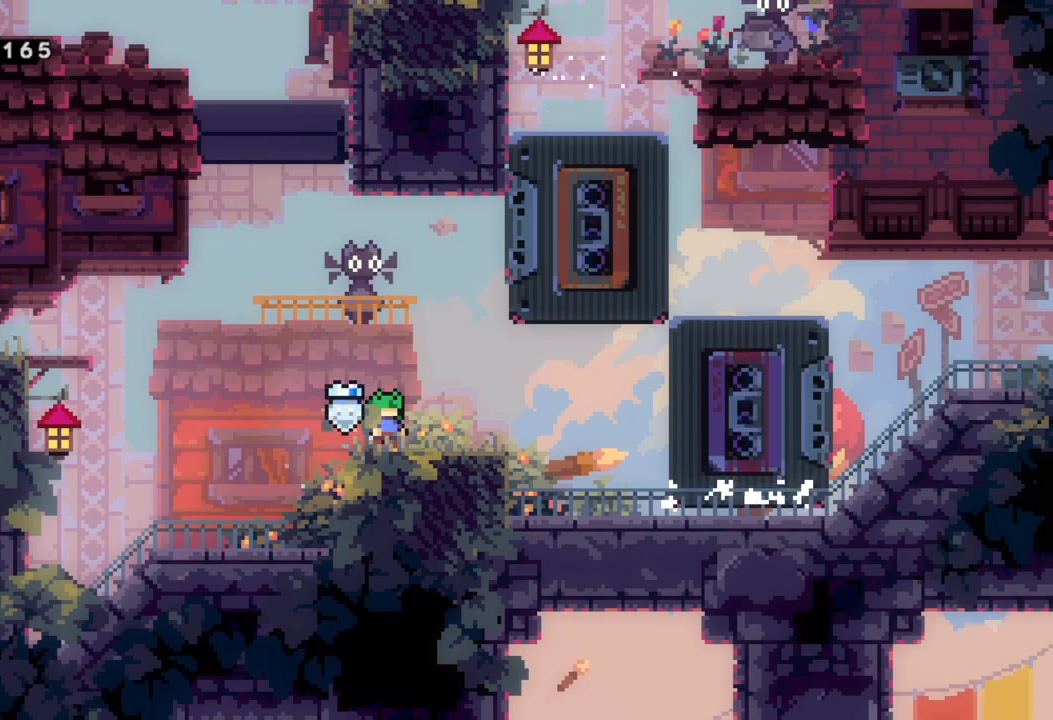
{"buttons": [], "left_stick": "right", "events": [[283, "left_stick", "right"], [300, "Y", "down"], [450, "Y", "up"]]}
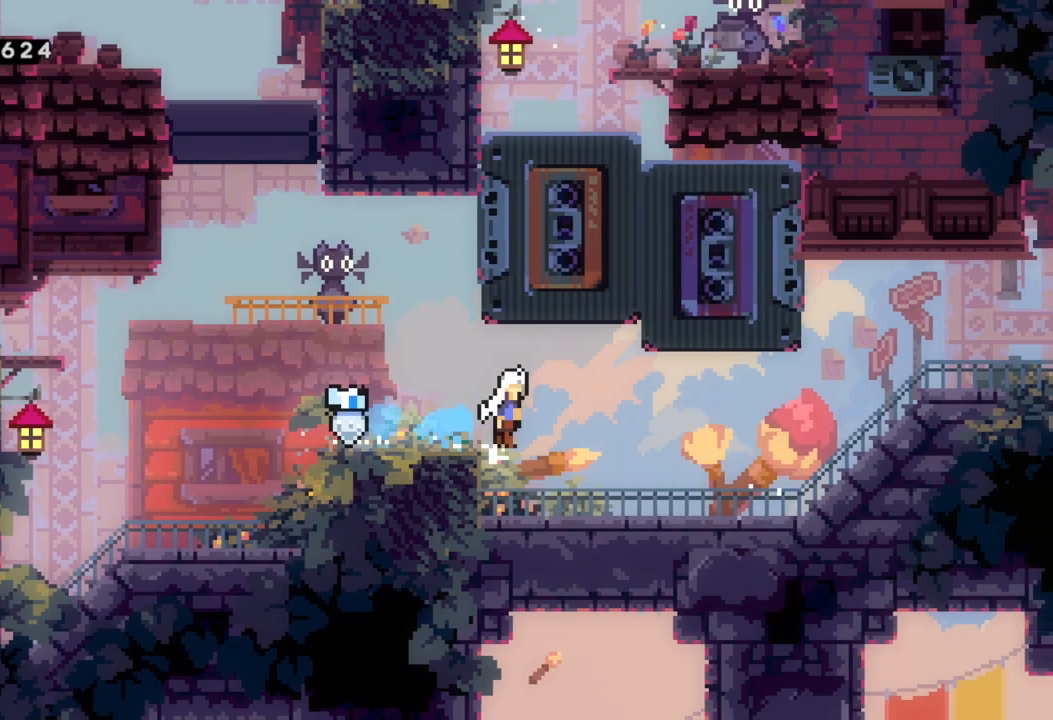
{"buttons": [], "left_stick": "right", "events": [[17, "A", "down"], [183, "A", "up"]]}
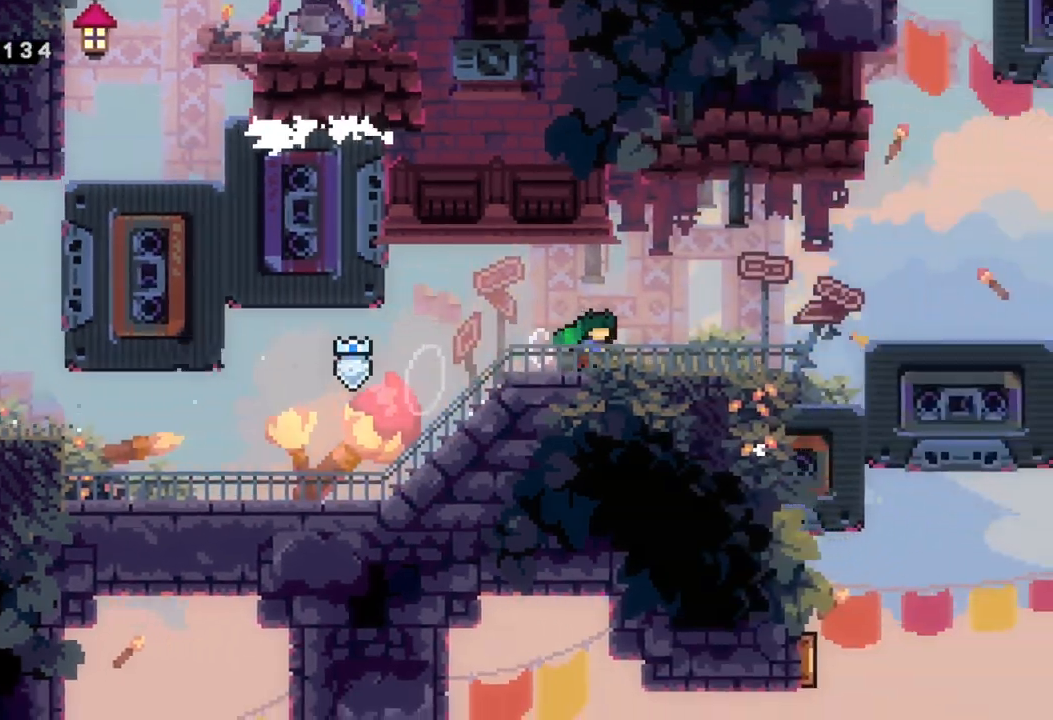
{"buttons": [], "left_stick": "right", "events": [[217, "left_stick", "center"], [383, "left_stick", "right"]]}